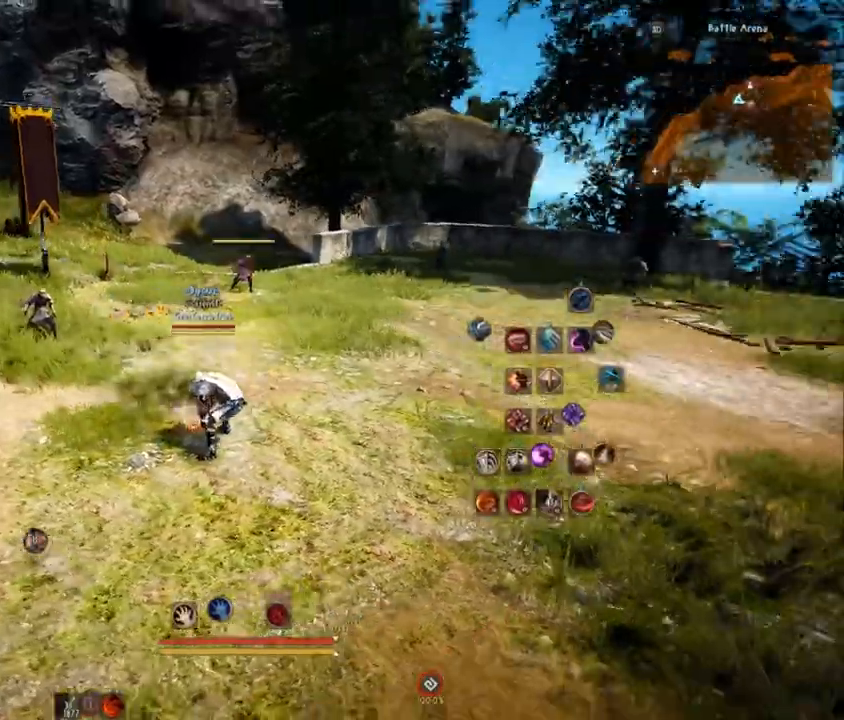
Gameplay with keyboard and mouse; each line is a JSON object with the keys and mouse buttons held at the frame after it. "events" lists presses ("down") and releases ("up") of "a", "comma", "d", "e", "f", "q", "s", "shift", "space", "tab", "w", "mouse_left" and "mouse_right" between this image and that frame as [ms after this image, input, new state], when the widget could be followed in between. "mouse_left", "mouse_right" = the "left", "right" buttons of the "mouse" list. No other keys are recorded. Mouse movement is not recorded.
{"keys": [], "mouse": [], "events": []}
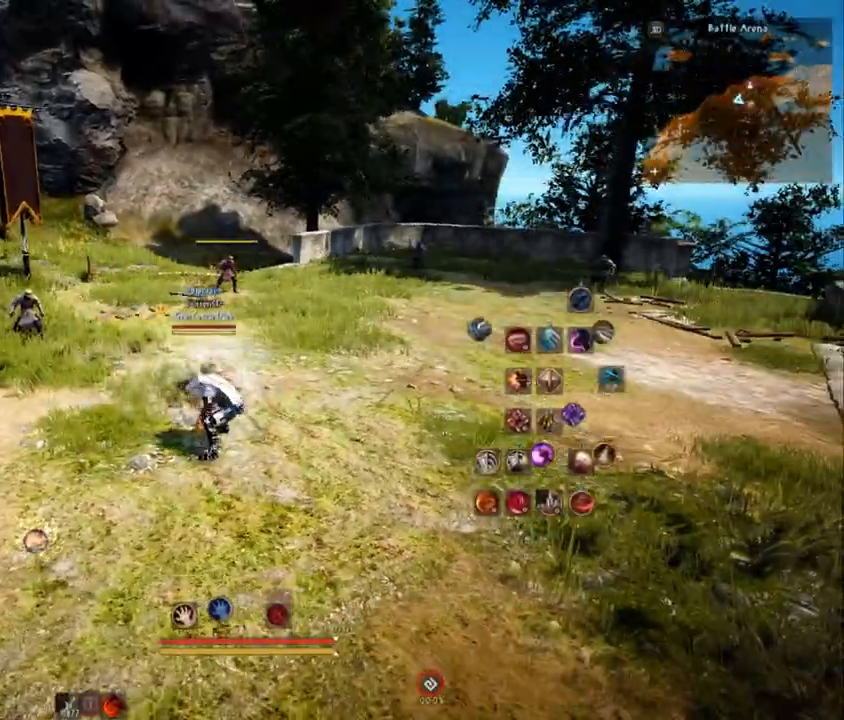
{"keys": ["f", "w"], "mouse": [], "events": [[50, "a", "down"], [50, "shift", "down"], [216, "w", "down"], [250, "a", "up"], [250, "mouse_left", "down"], [250, "shift", "up"], [333, "mouse_left", "up"], [417, "f", "down"]]}
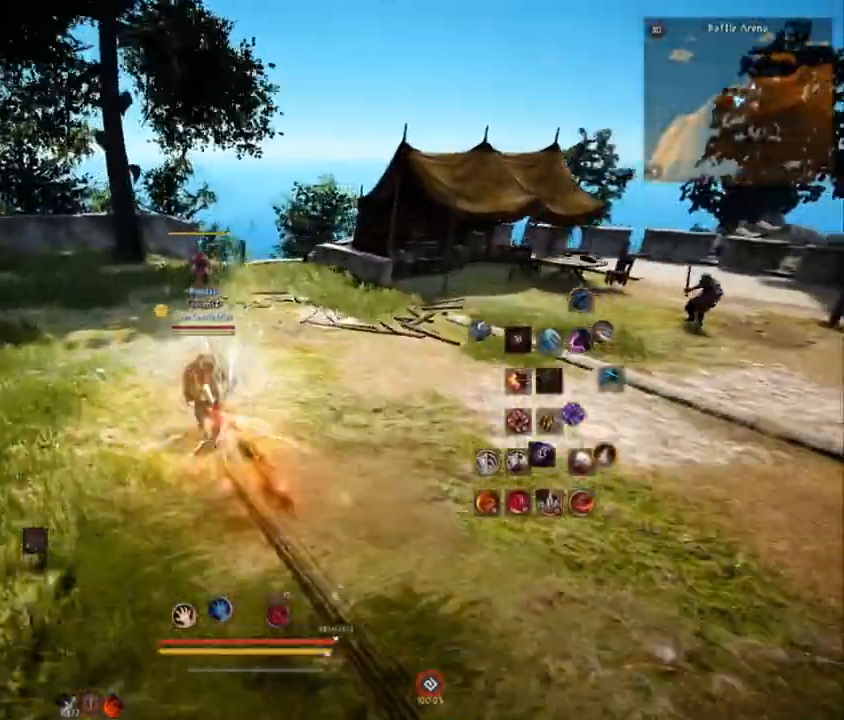
{"keys": ["w"], "mouse": [], "events": [[83, "f", "up"]]}
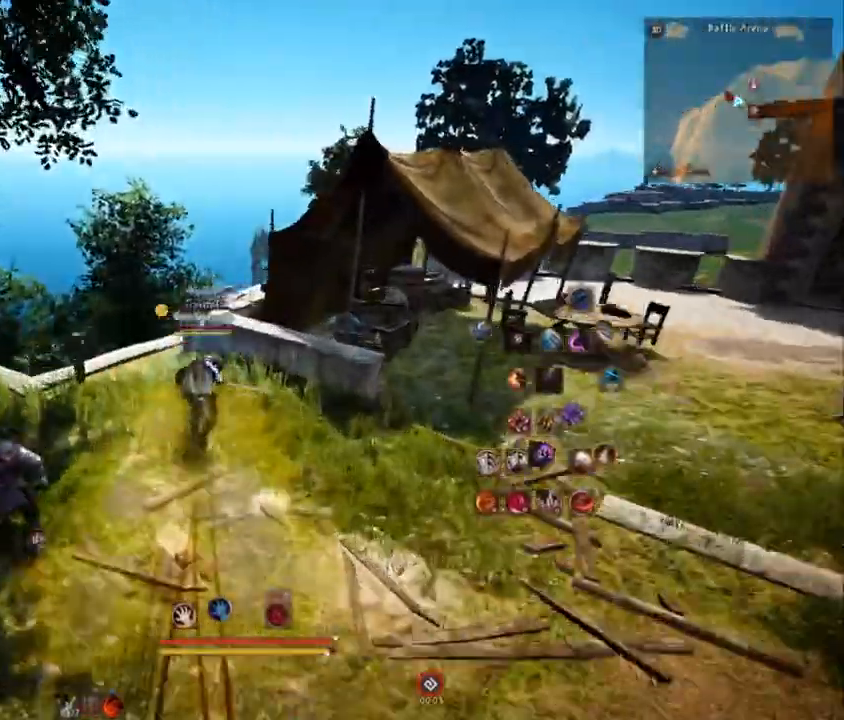
{"keys": ["w"], "mouse": [], "events": []}
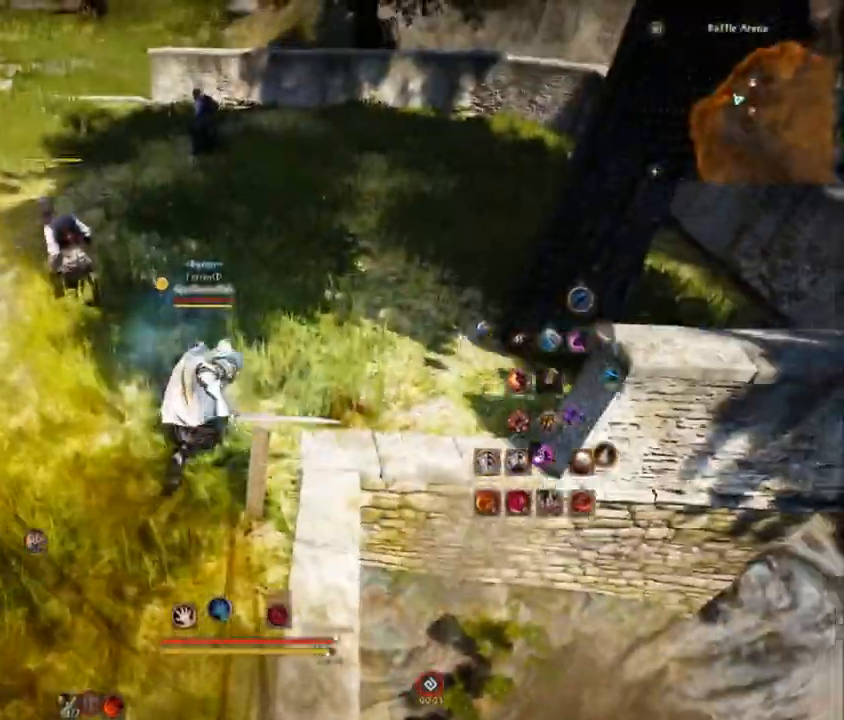
{"keys": ["w"], "mouse": [], "events": []}
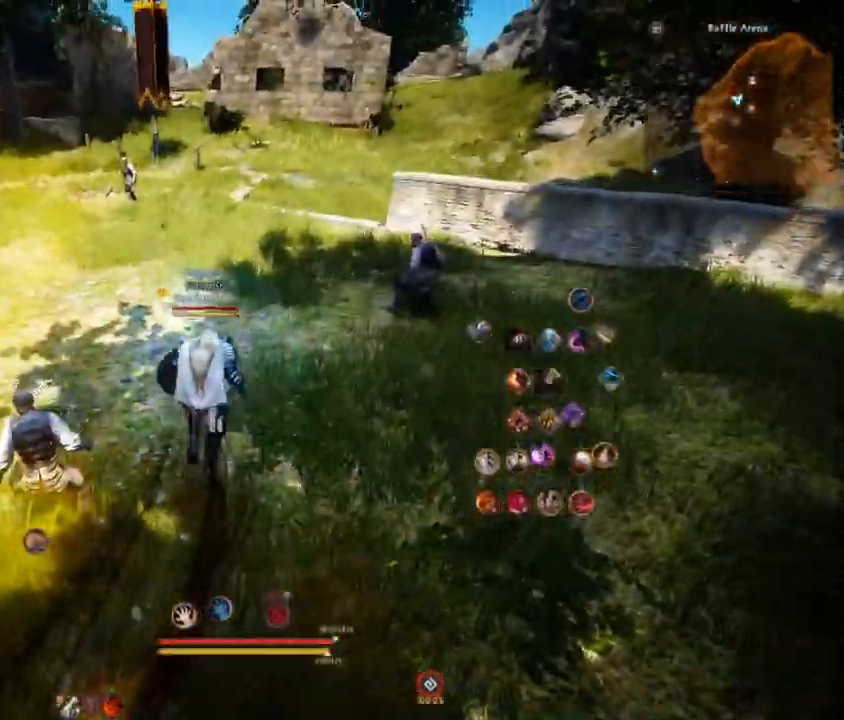
{"keys": ["a", "w"], "mouse": [], "events": [[233, "a", "down"]]}
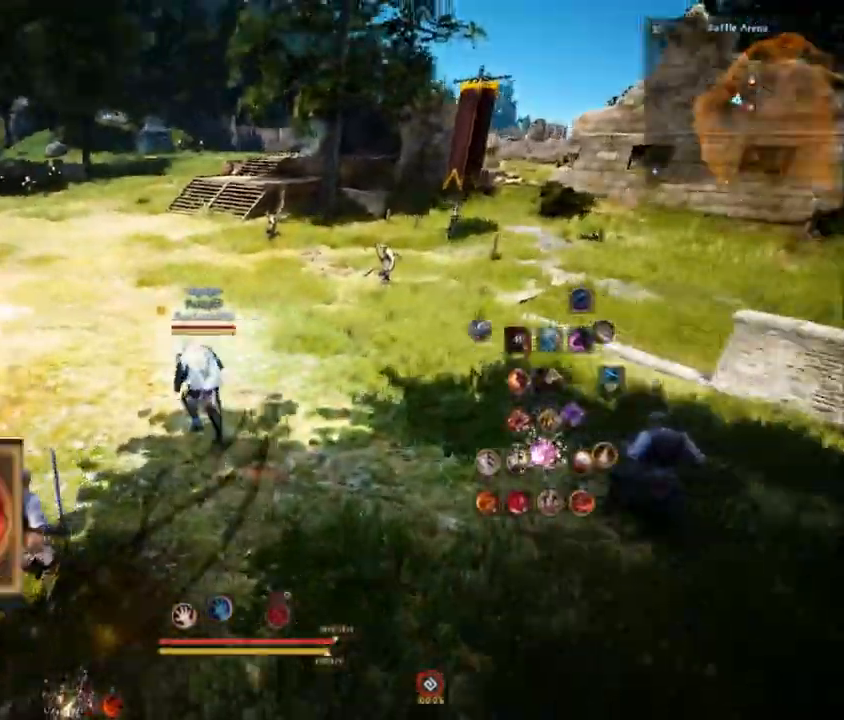
{"keys": ["comma", "w"], "mouse": [], "events": [[33, "a", "up"], [384, "comma", "down"]]}
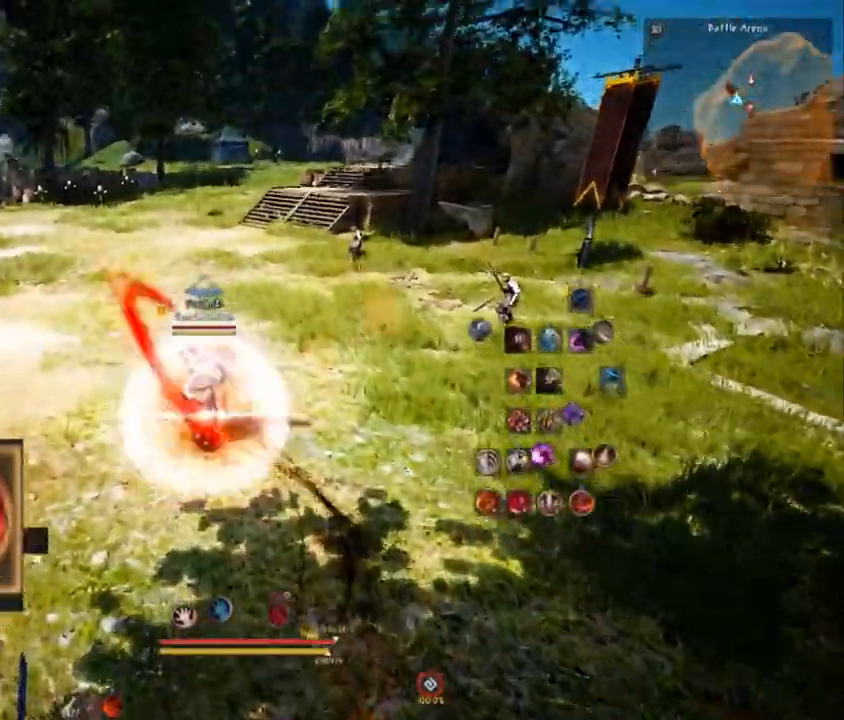
{"keys": ["q", "w"], "mouse": [], "events": [[33, "comma", "up"], [283, "shift", "down"], [300, "q", "down"], [483, "shift", "up"]]}
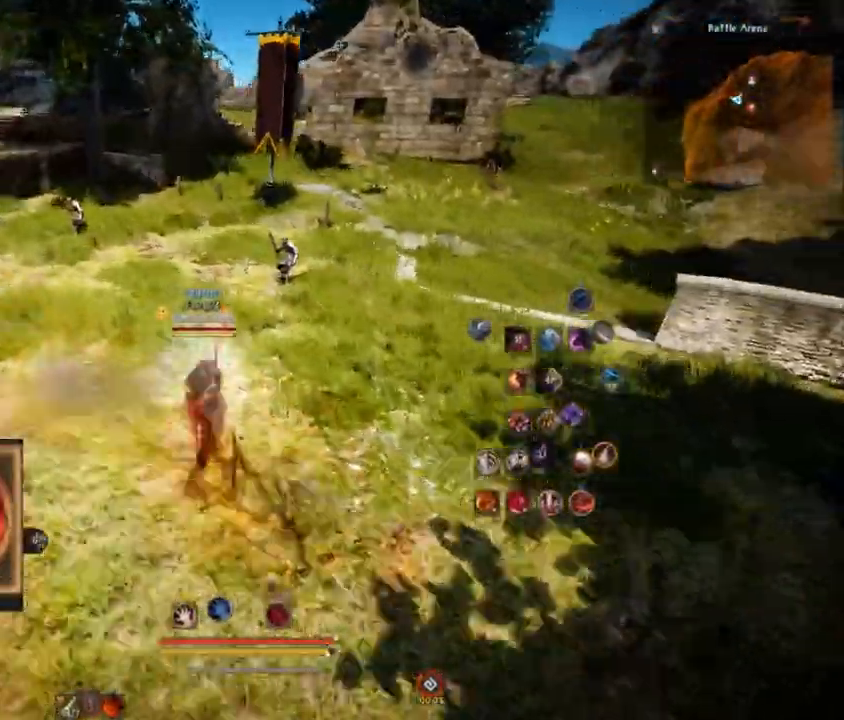
{"keys": ["q"], "mouse": [], "events": [[184, "w", "up"]]}
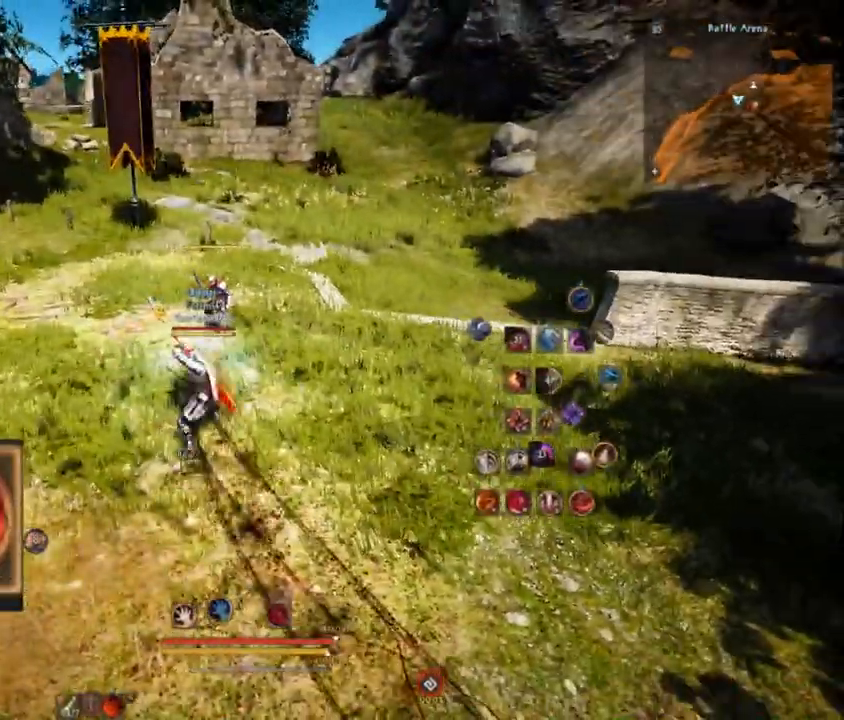
{"keys": ["w"], "mouse": [], "events": [[133, "q", "up"], [367, "mouse_right", "down"], [417, "w", "down"], [500, "mouse_right", "up"]]}
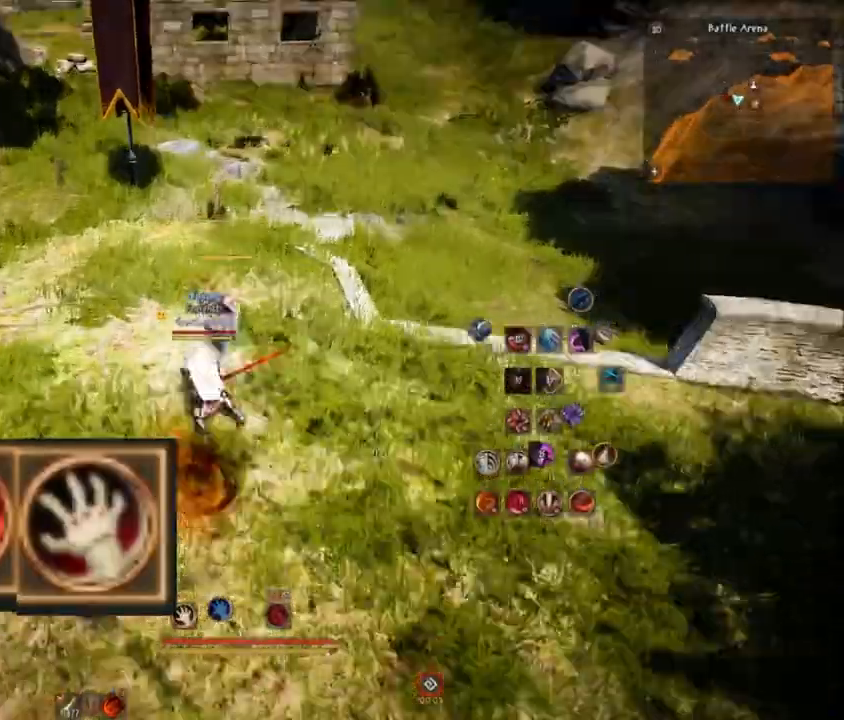
{"keys": ["e", "w"], "mouse": [], "events": [[33, "e", "down"], [167, "e", "up"], [250, "e", "down"], [317, "e", "up"], [417, "e", "down"]]}
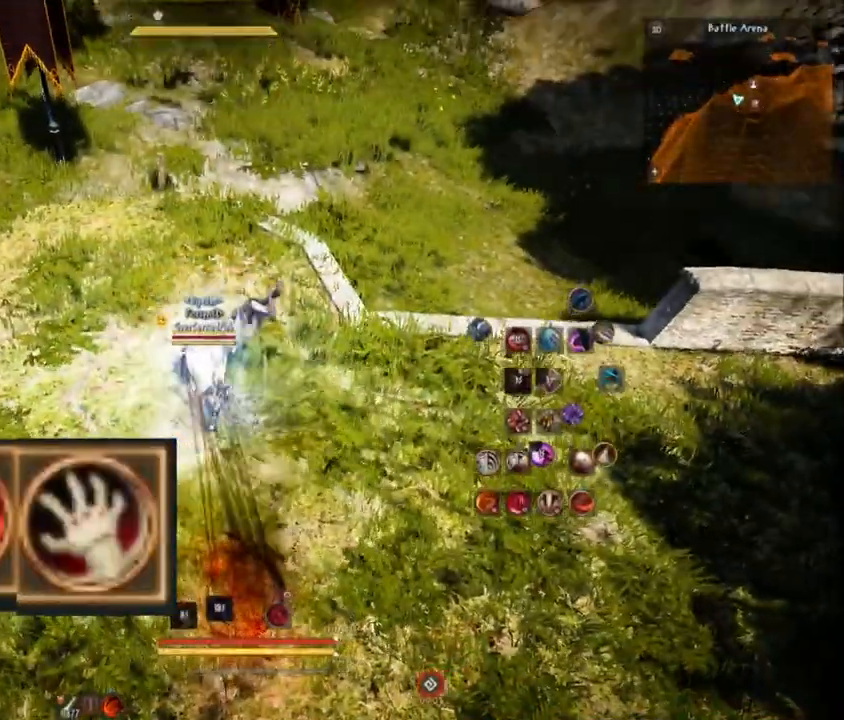
{"keys": [], "mouse": [], "events": [[83, "e", "up"], [233, "w", "up"]]}
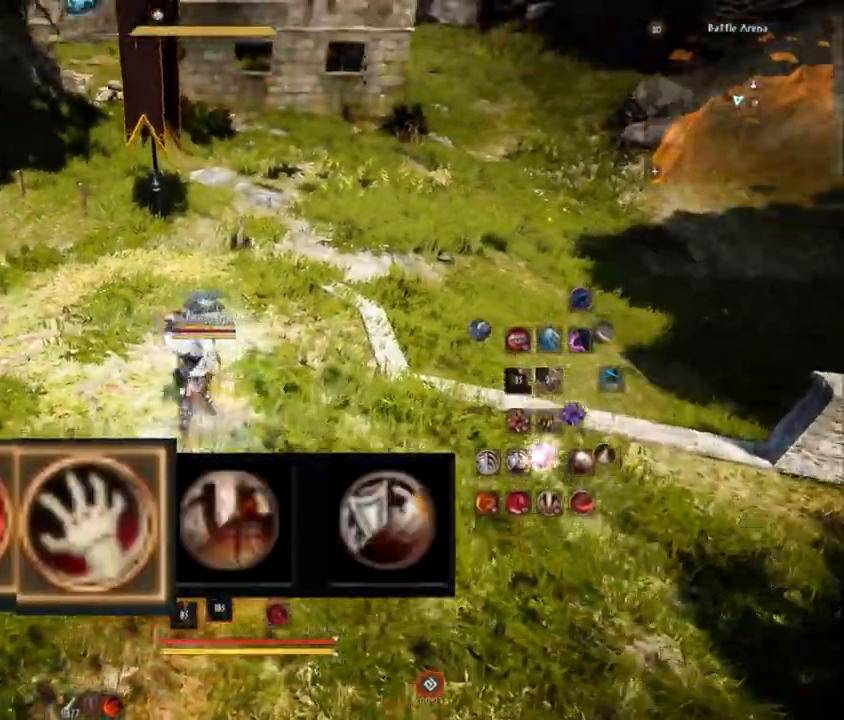
{"keys": ["q"], "mouse": [], "events": [[150, "q", "down"]]}
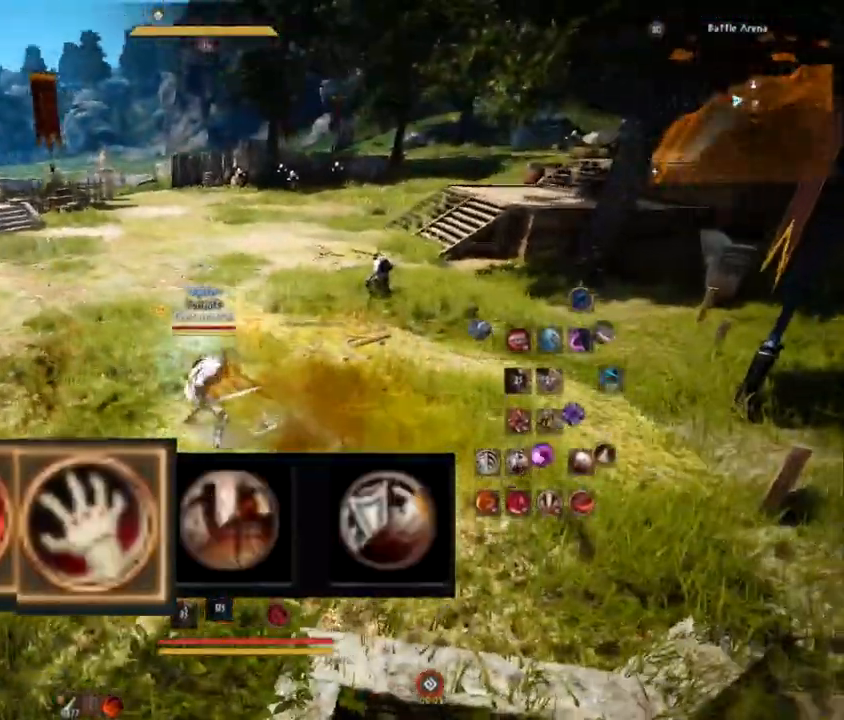
{"keys": [], "mouse": [], "events": [[183, "comma", "down"], [300, "comma", "up"], [317, "q", "up"]]}
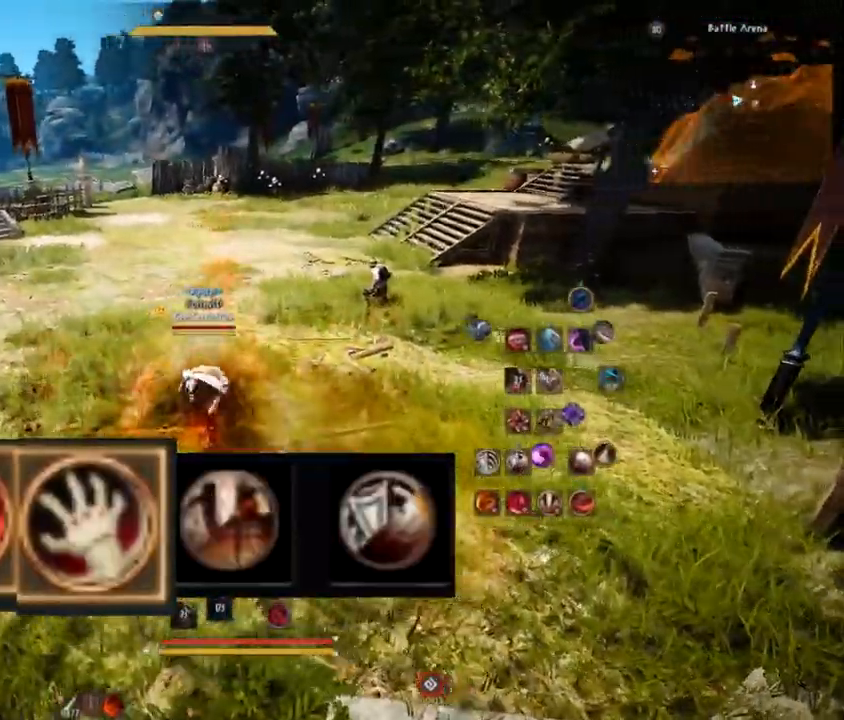
{"keys": ["shift", "space"], "mouse": [], "events": [[50, "shift", "down"], [83, "a", "down"], [350, "a", "up"], [467, "space", "down"]]}
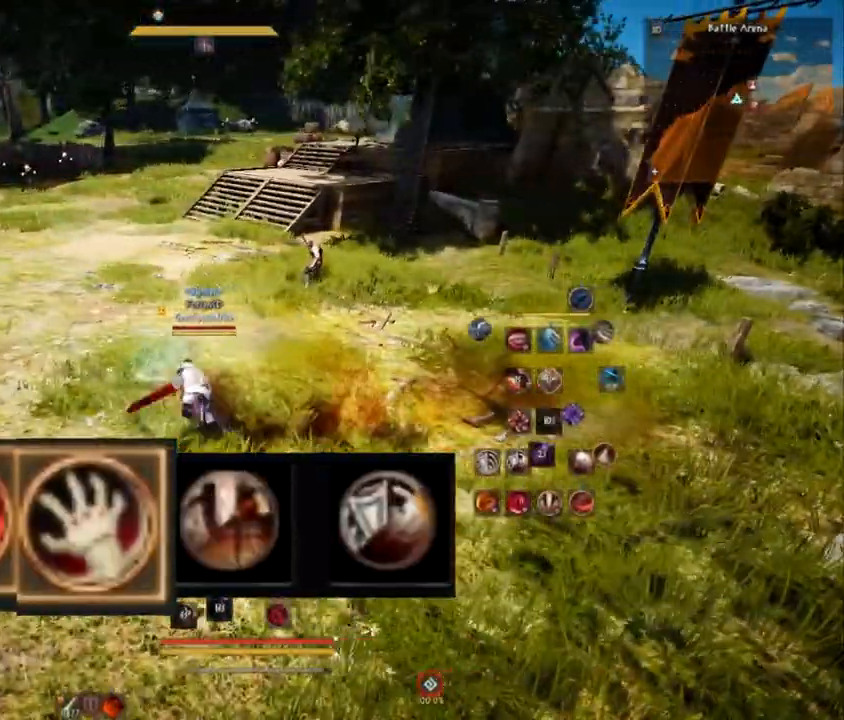
{"keys": ["a"], "mouse": [], "events": [[133, "space", "up"], [383, "shift", "up"], [450, "a", "down"]]}
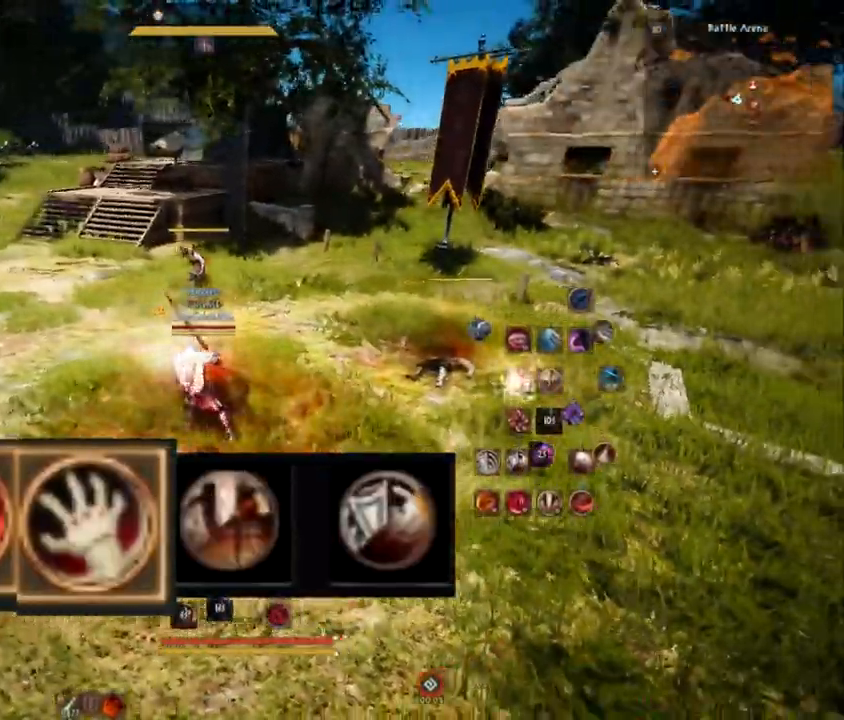
{"keys": ["a"], "mouse": [], "events": []}
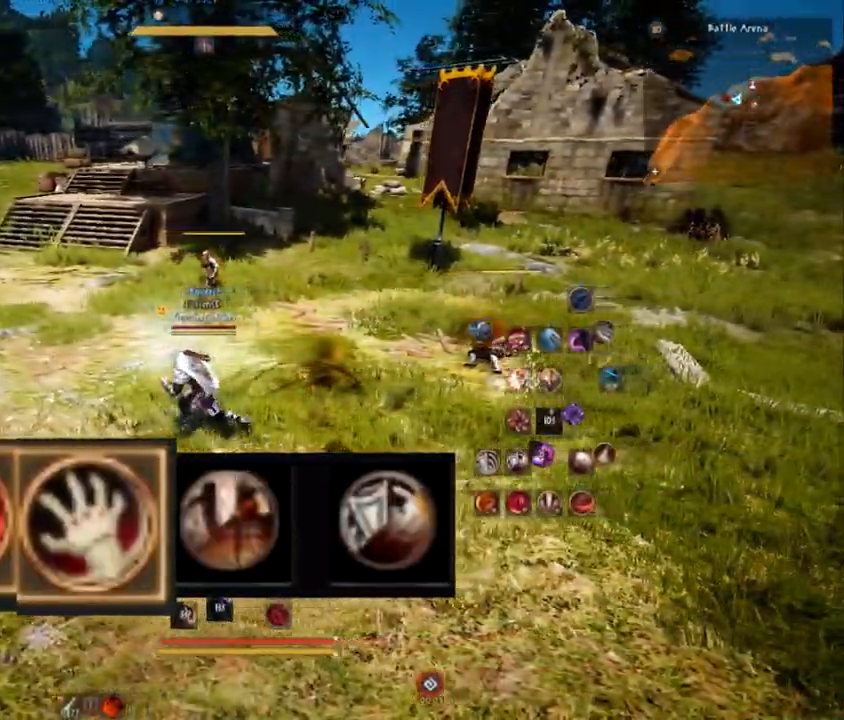
{"keys": ["a"], "mouse": [], "events": []}
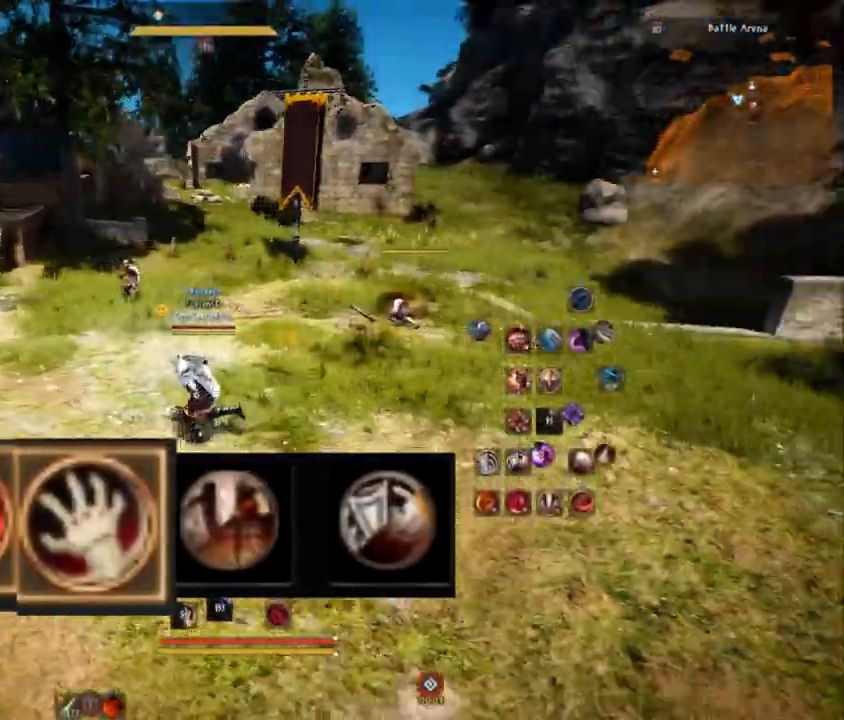
{"keys": [], "mouse": [], "events": [[33, "a", "up"], [184, "q", "down"], [350, "q", "up"]]}
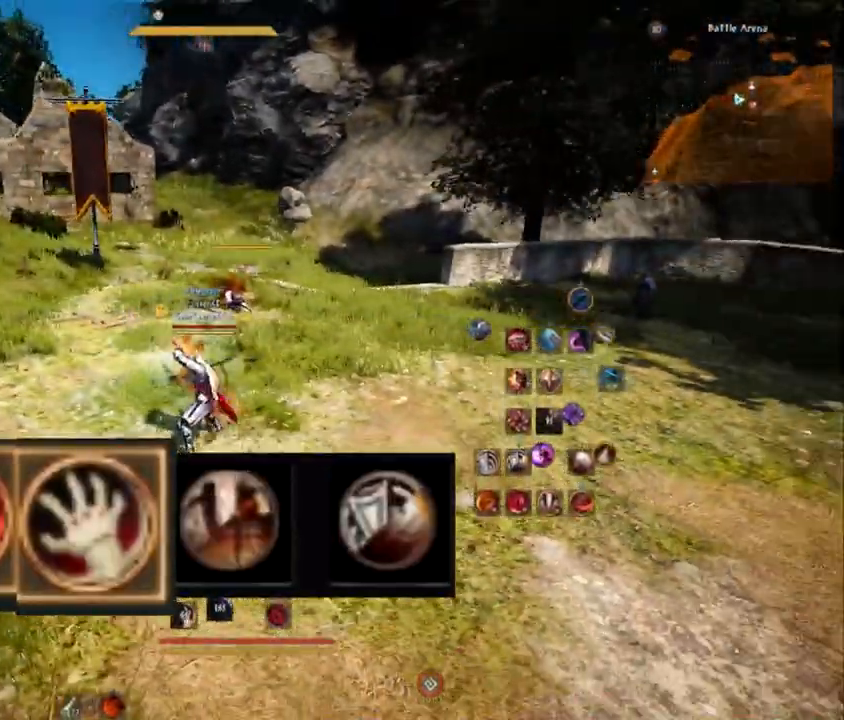
{"keys": [], "mouse": [], "events": []}
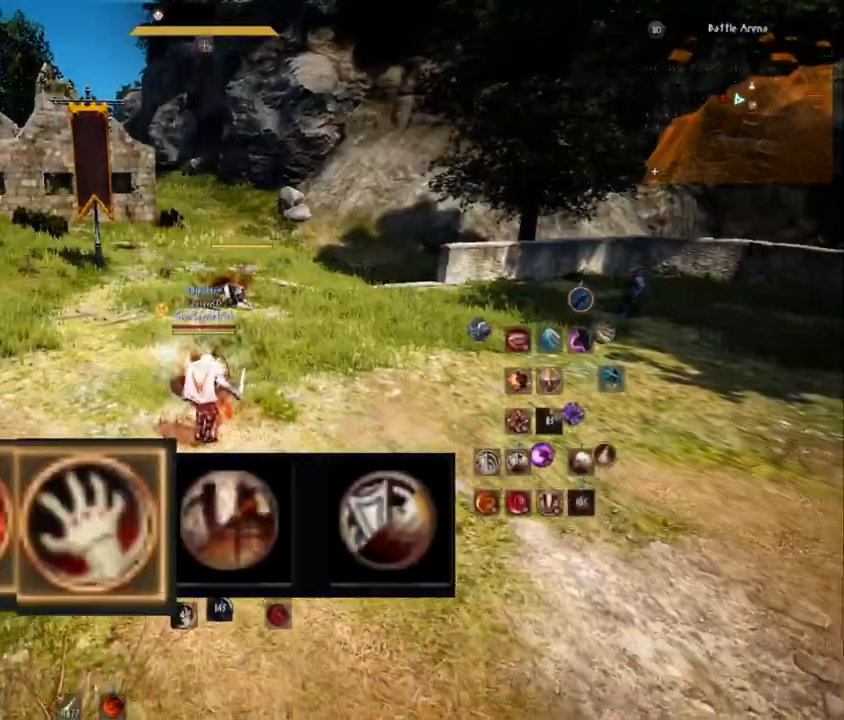
{"keys": [], "mouse": [], "events": []}
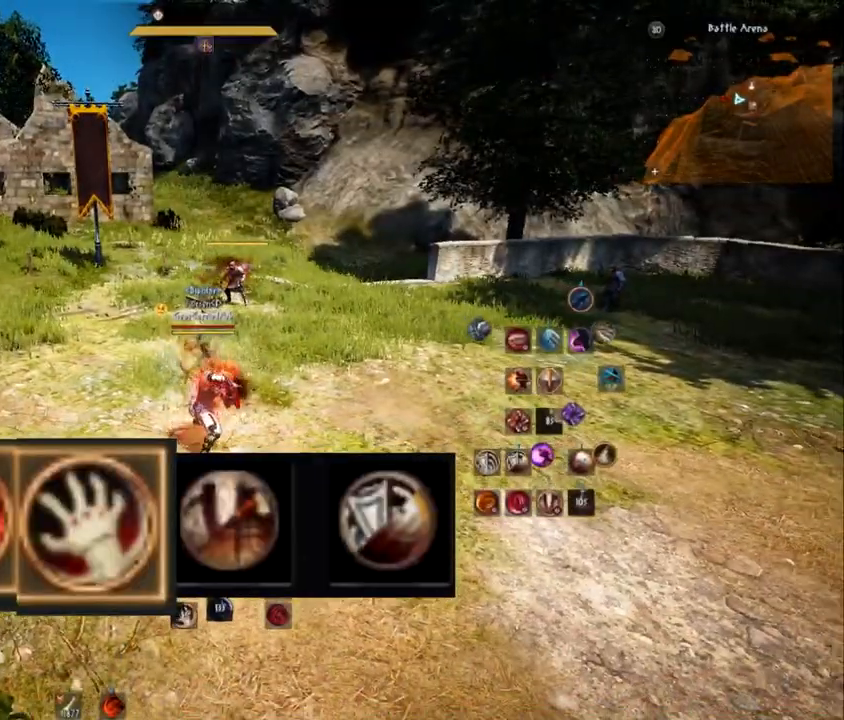
{"keys": [], "mouse": [], "events": []}
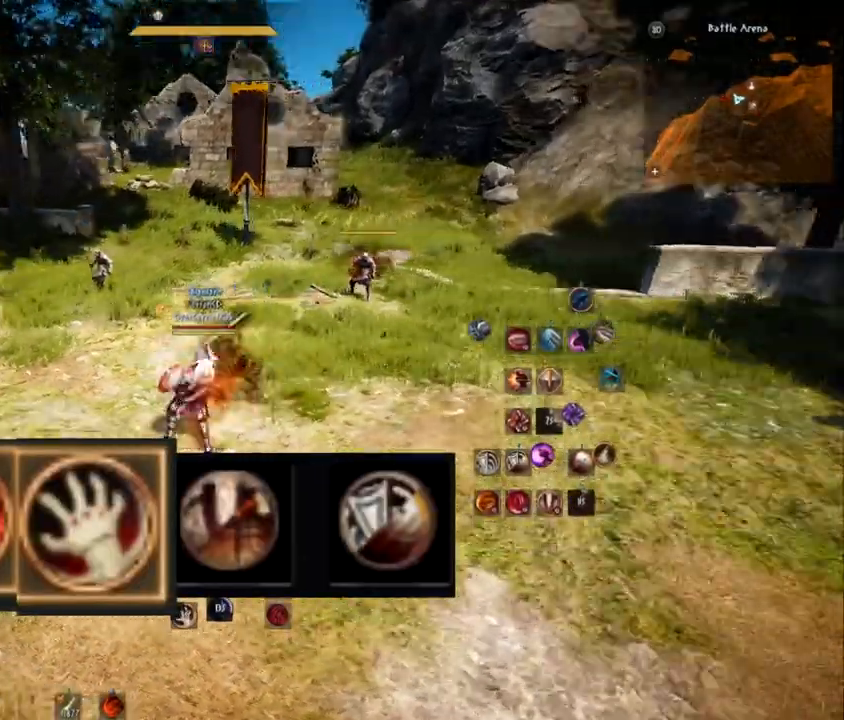
{"keys": [], "mouse": [], "events": []}
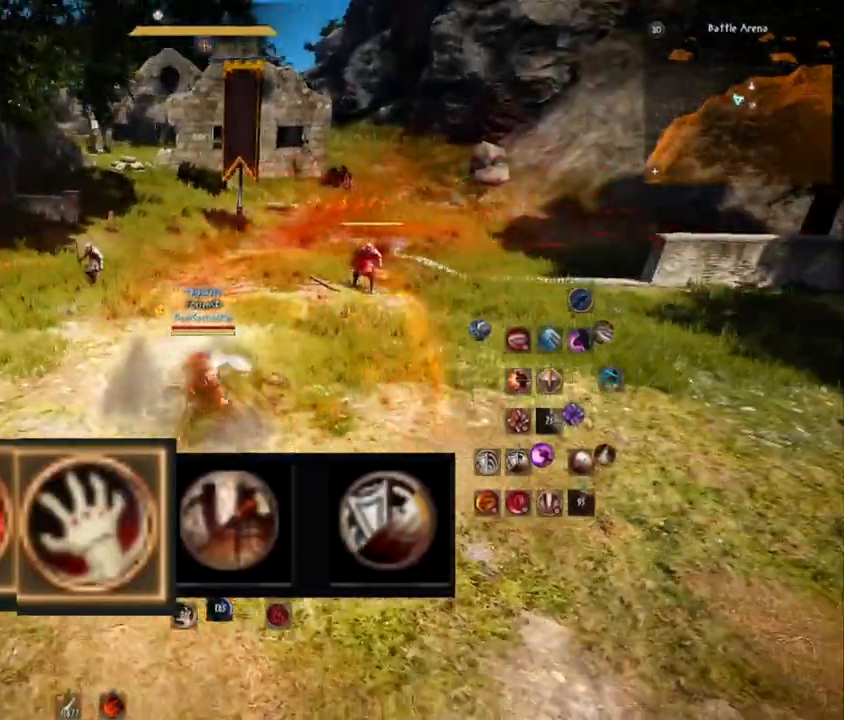
{"keys": [], "mouse": [], "events": []}
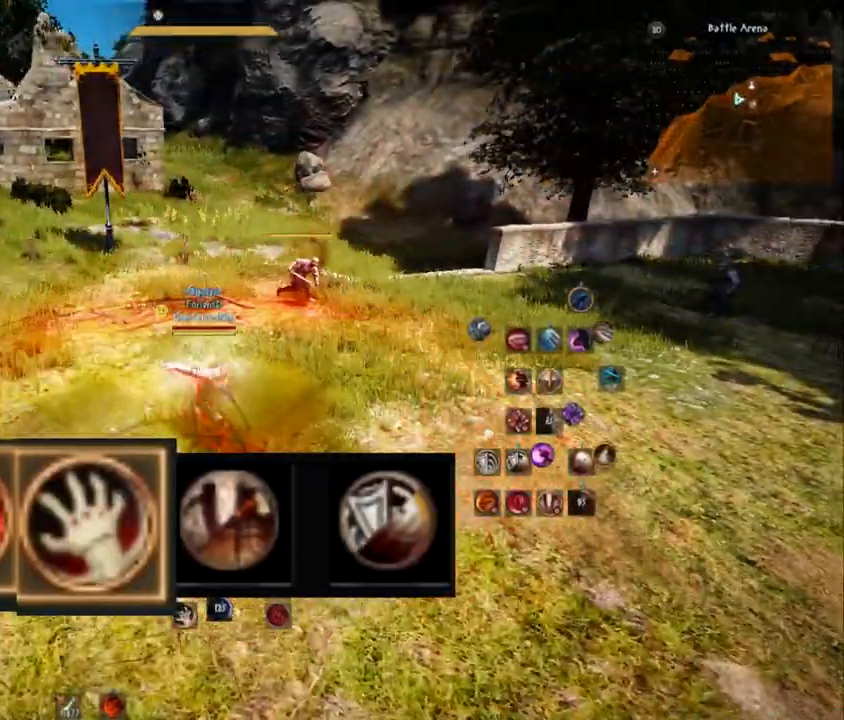
{"keys": [], "mouse": [], "events": [[33, "q", "down"], [184, "q", "up"]]}
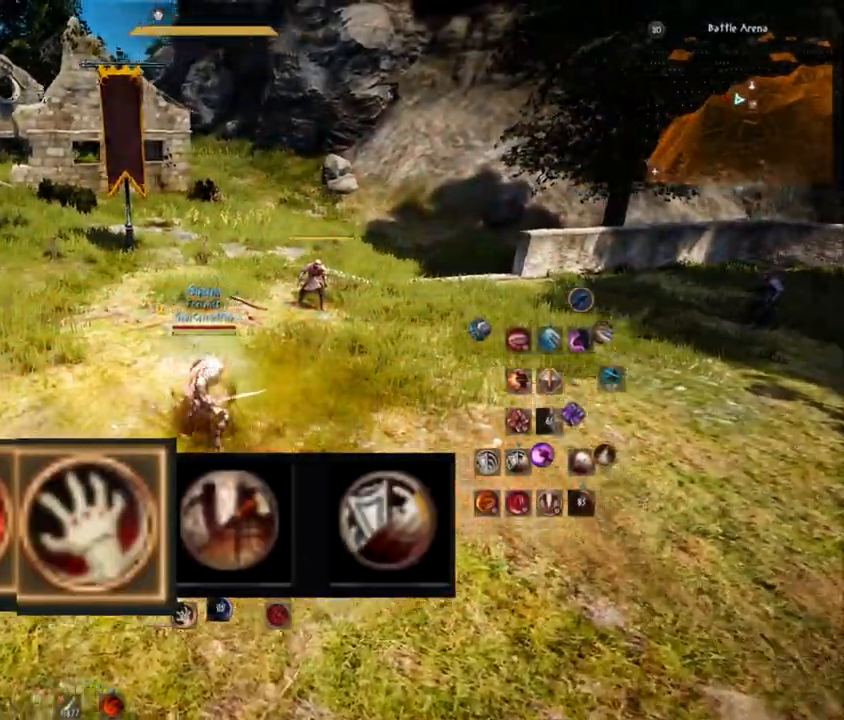
{"keys": ["q"], "mouse": [], "events": [[116, "comma", "down"], [283, "comma", "up"], [450, "q", "down"]]}
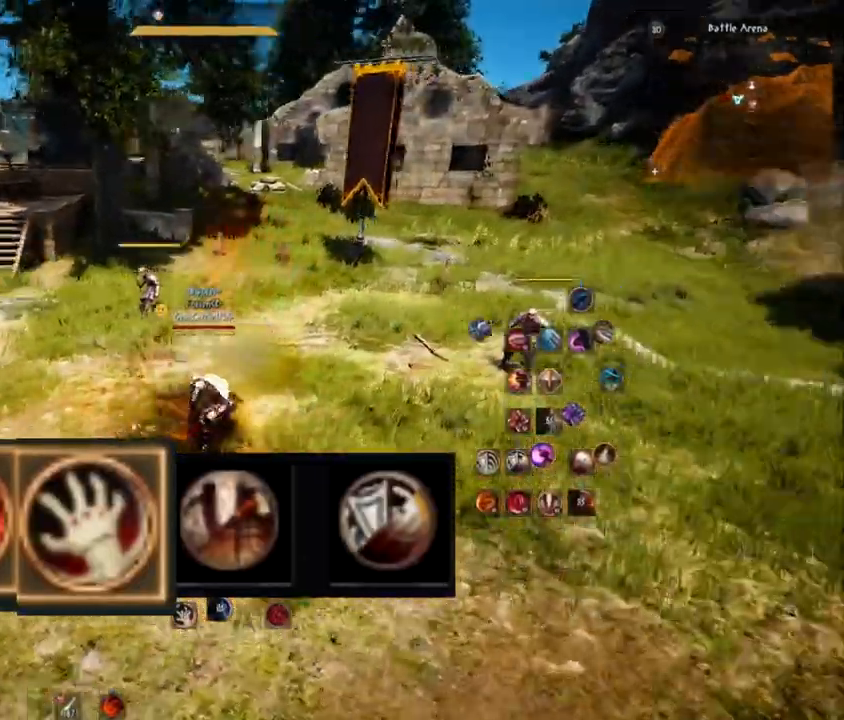
{"keys": [], "mouse": [], "events": [[334, "q", "up"]]}
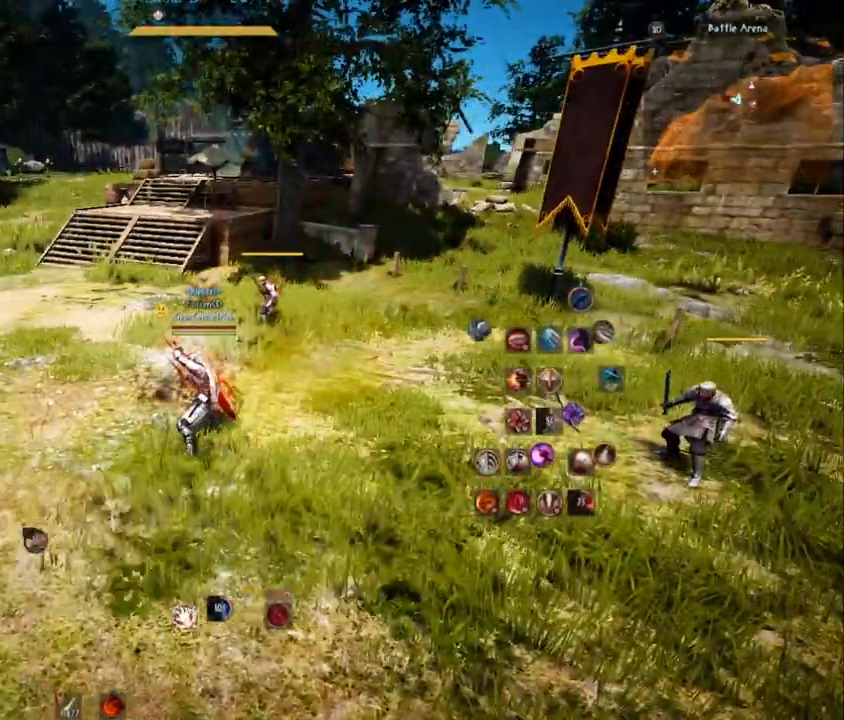
{"keys": [], "mouse": [], "events": []}
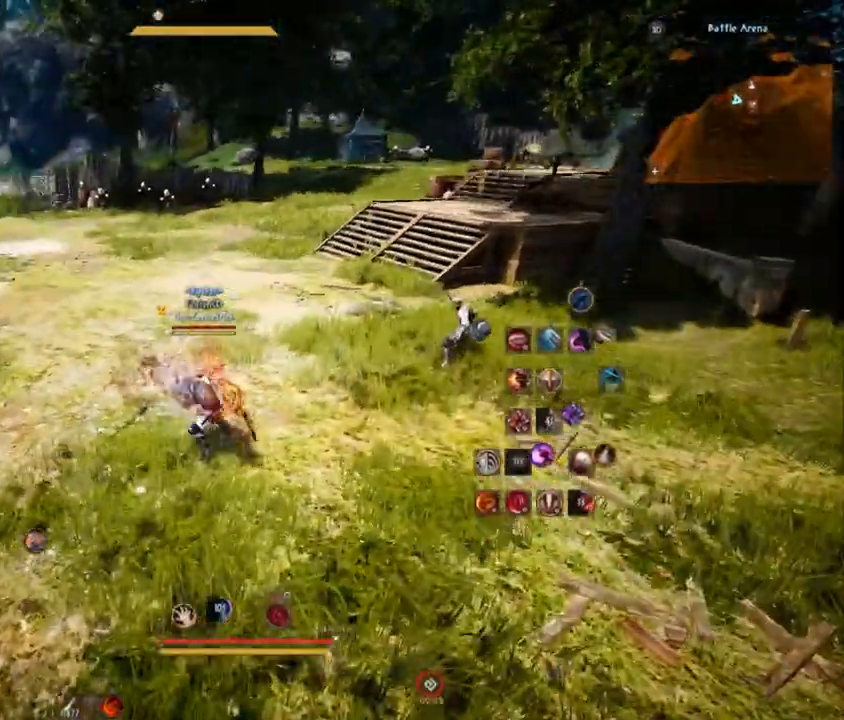
{"keys": [], "mouse": [], "events": []}